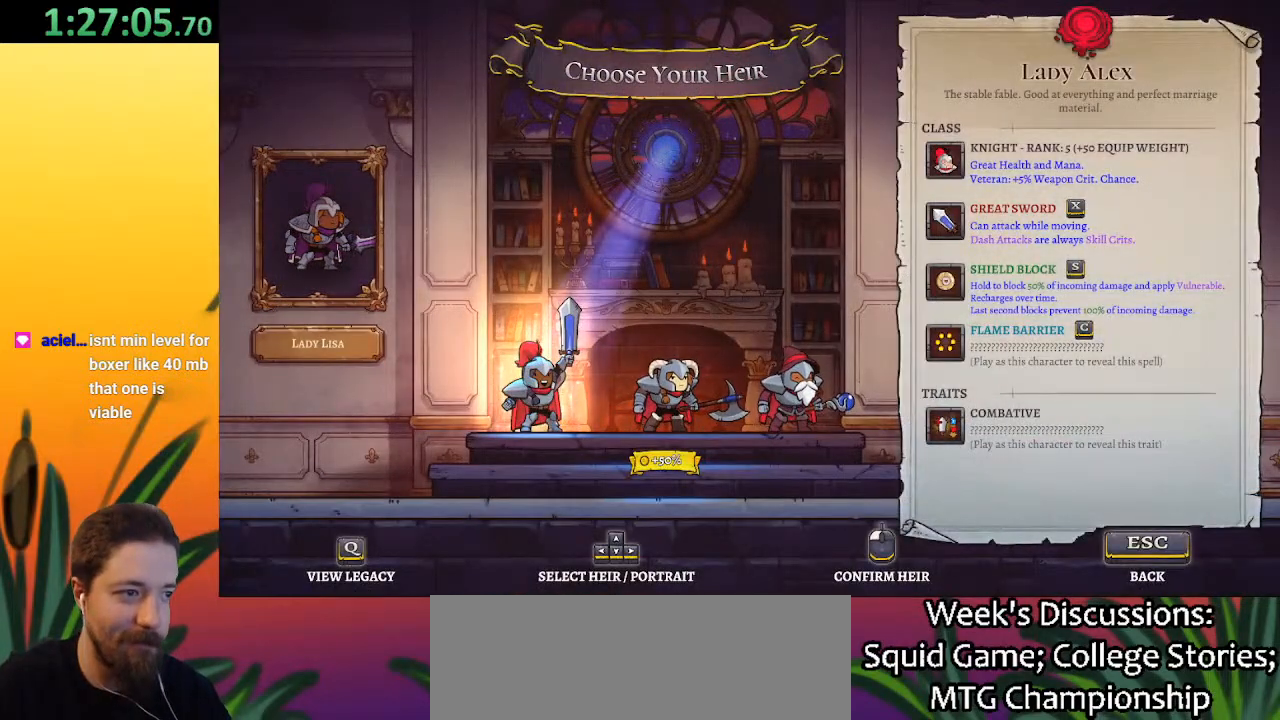
Gameplay with keyboard; each line is a JSON object with the keys held at the frame after it. "events" lists presses ("down") and releases ("up") of "a", "c", "d", "down", "left", "right", "s", "up", "x" and "z" between this image and that frame as [ms after this image, input, new state], when the widget could be followed in between. No other keys are recorded. Mouse input is not recorded.
{"keys": [], "events": [[367, "right", "down"], [467, "right", "up"]]}
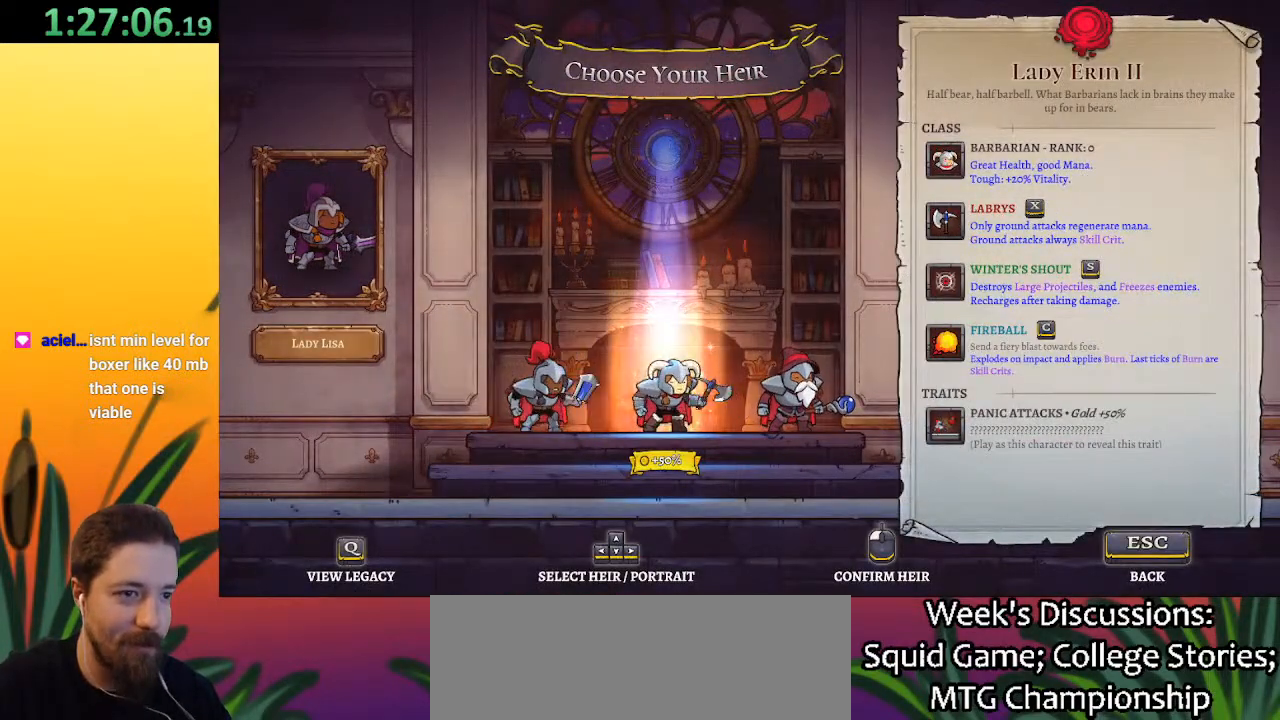
{"keys": [], "events": []}
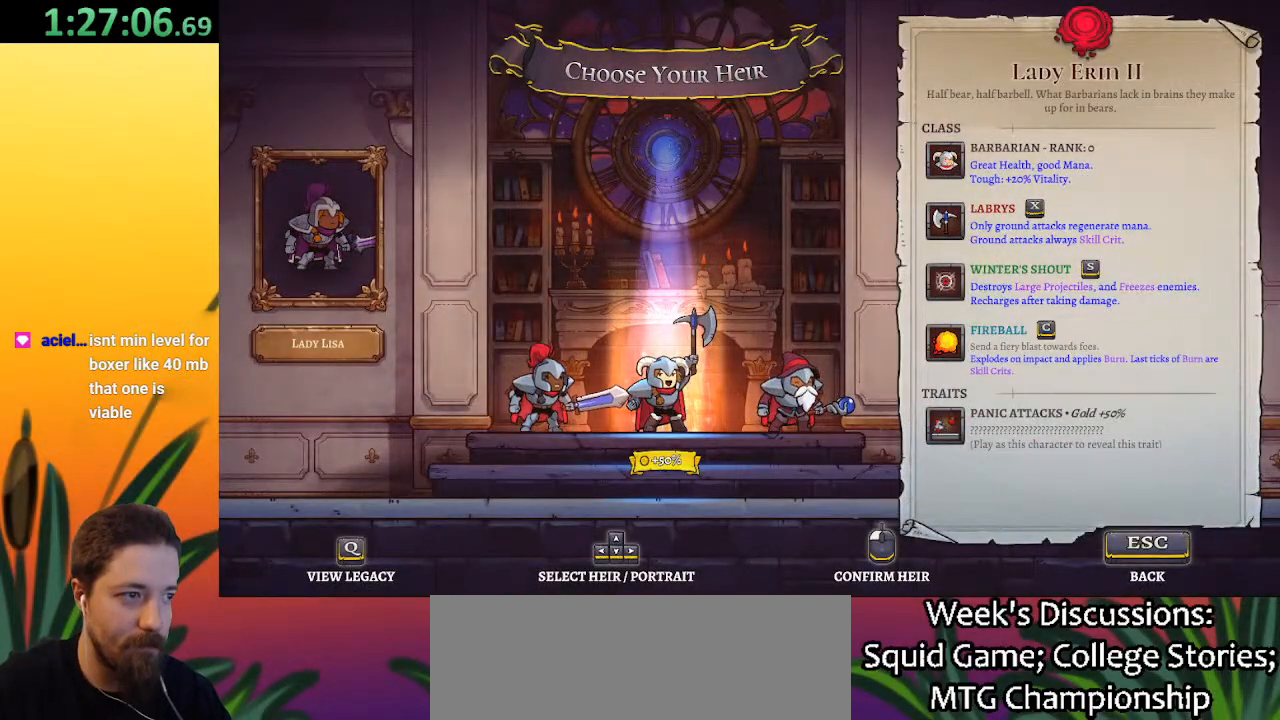
{"keys": [], "events": []}
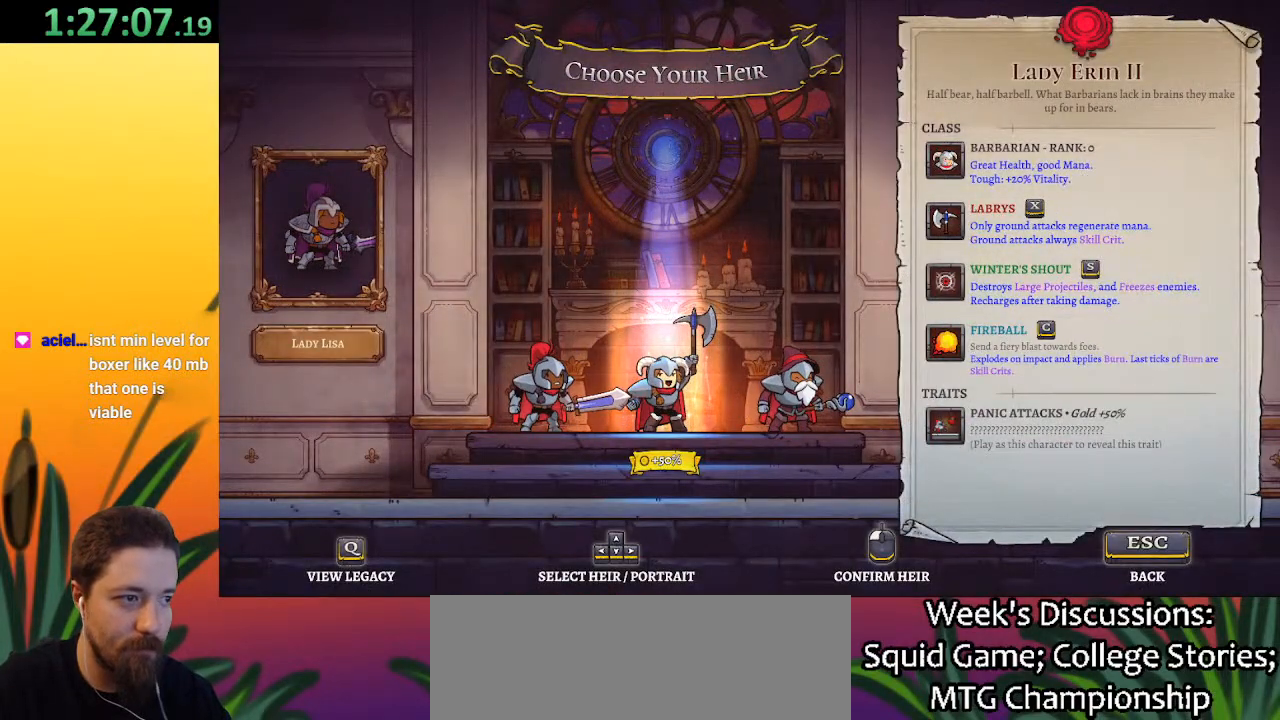
{"keys": ["right"], "events": [[450, "right", "down"]]}
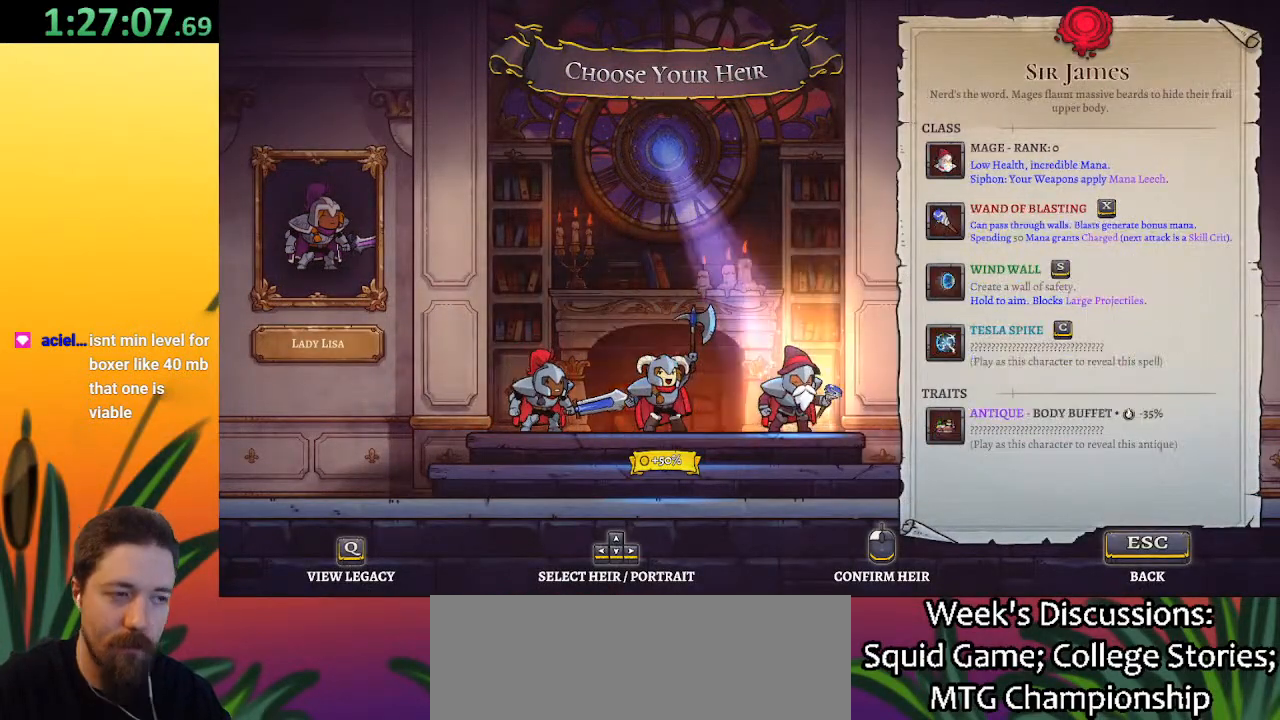
{"keys": [], "events": [[100, "right", "up"]]}
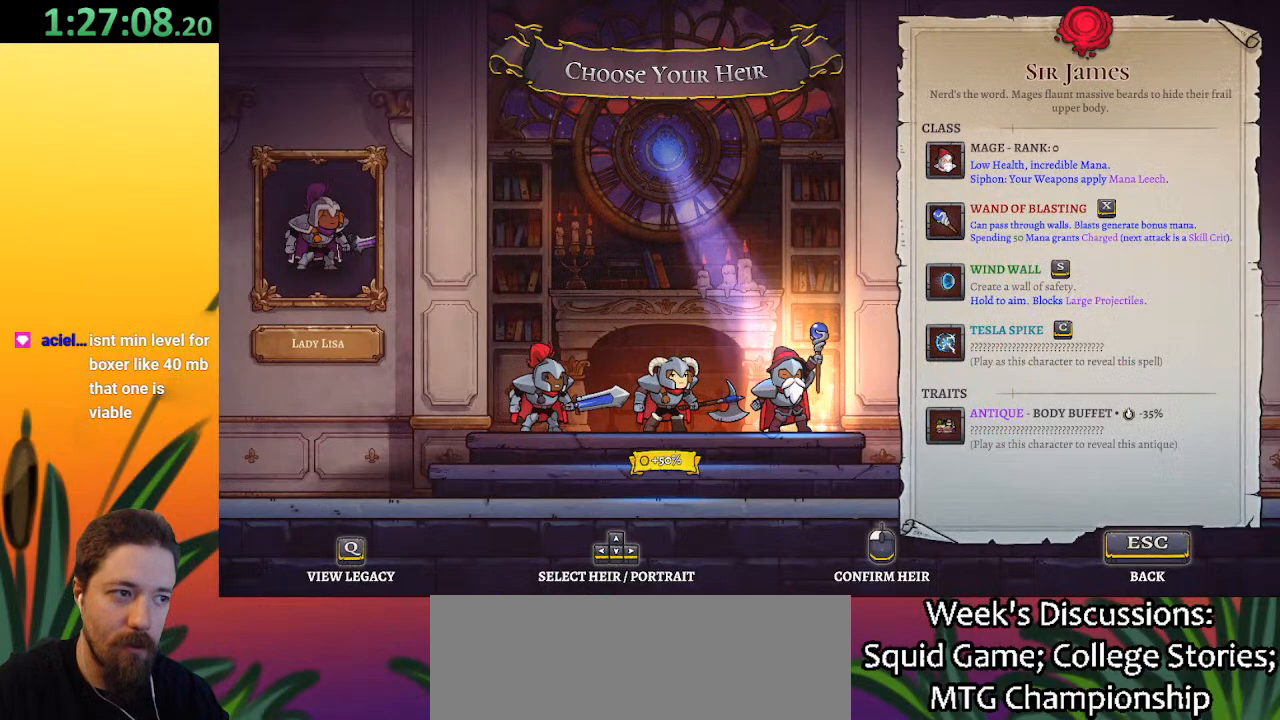
{"keys": [], "events": [[117, "right", "down"], [267, "right", "up"]]}